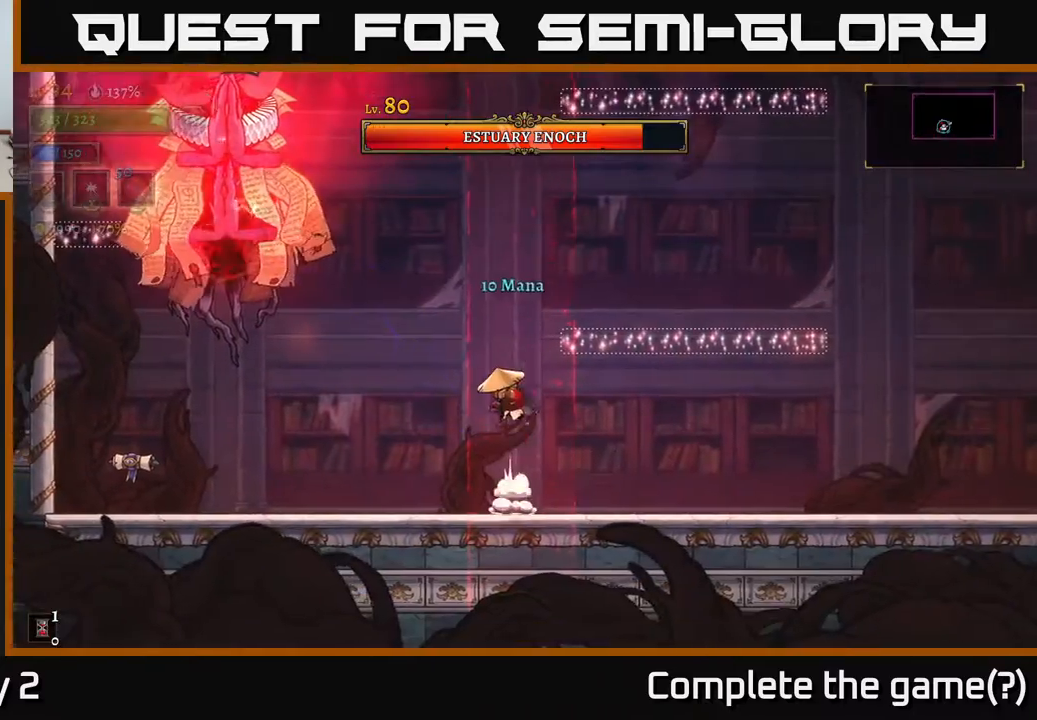
Gameplay with a controller (Xbox layout); each line is a JSON object with the inputs held at the frame after it. "events" lists button and stick changes between this image and that frame as [ms after this image, input, new state], when the widget could be followed in between.
{"buttons": ["A"], "left_stick": "center", "right_stick": "center", "events": [[17, "X", "down"], [250, "X", "up"]]}
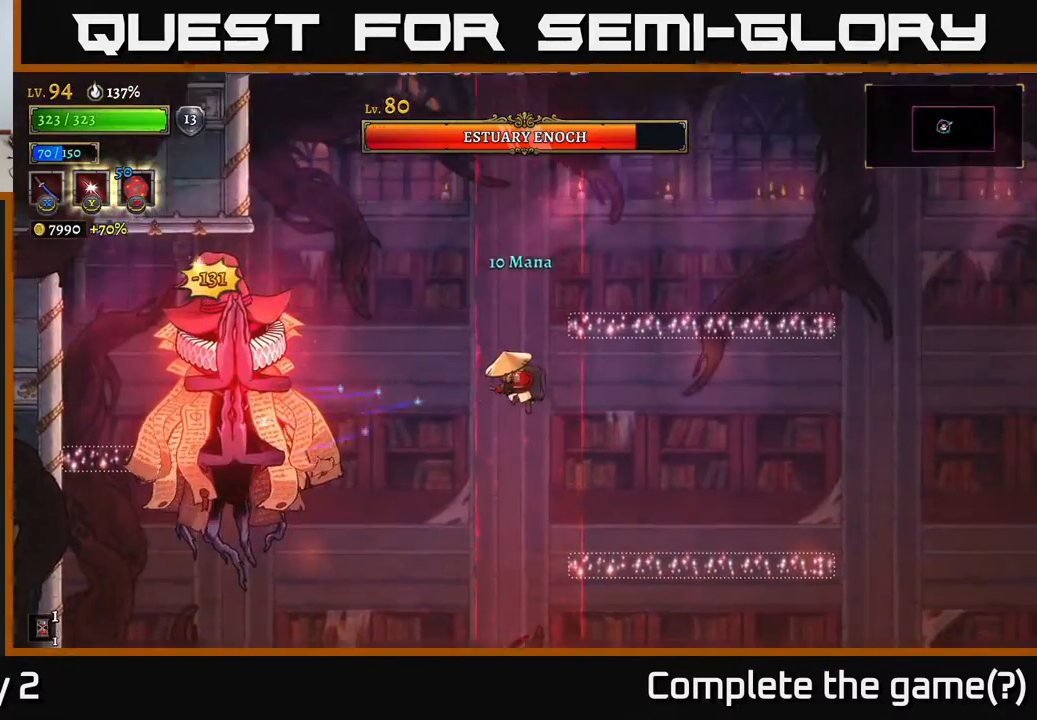
{"buttons": [], "left_stick": "right", "right_stick": "center", "events": [[33, "left_stick", "right"], [83, "X", "down"], [200, "A", "up"], [200, "X", "up"]]}
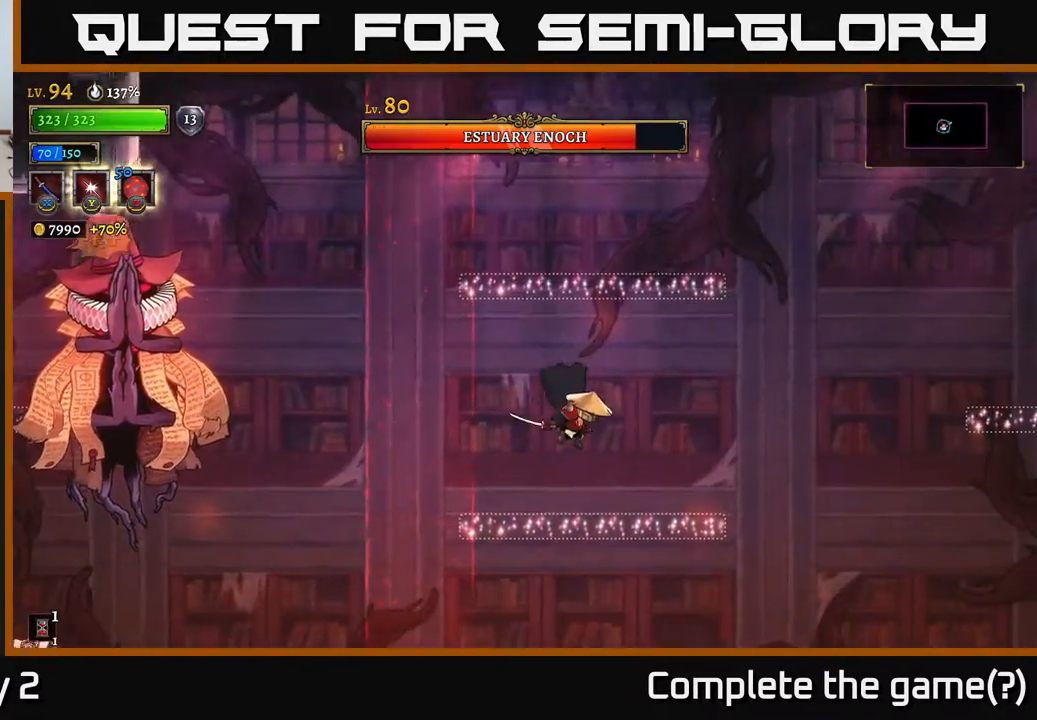
{"buttons": [], "left_stick": "left", "right_stick": "center", "events": [[267, "A", "down"], [333, "A", "up"], [433, "left_stick", "left"]]}
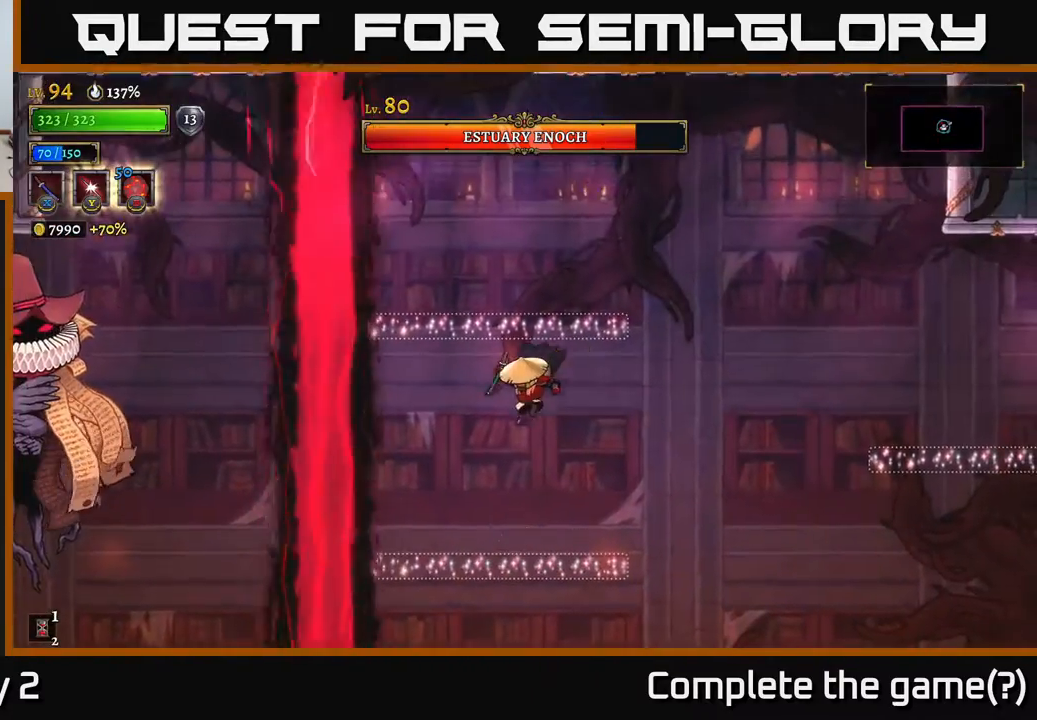
{"buttons": [], "left_stick": "center", "right_stick": "center", "events": [[250, "left_stick", "center"], [283, "B", "down"], [317, "left_stick", "left"], [350, "B", "up"], [417, "left_stick", "center"]]}
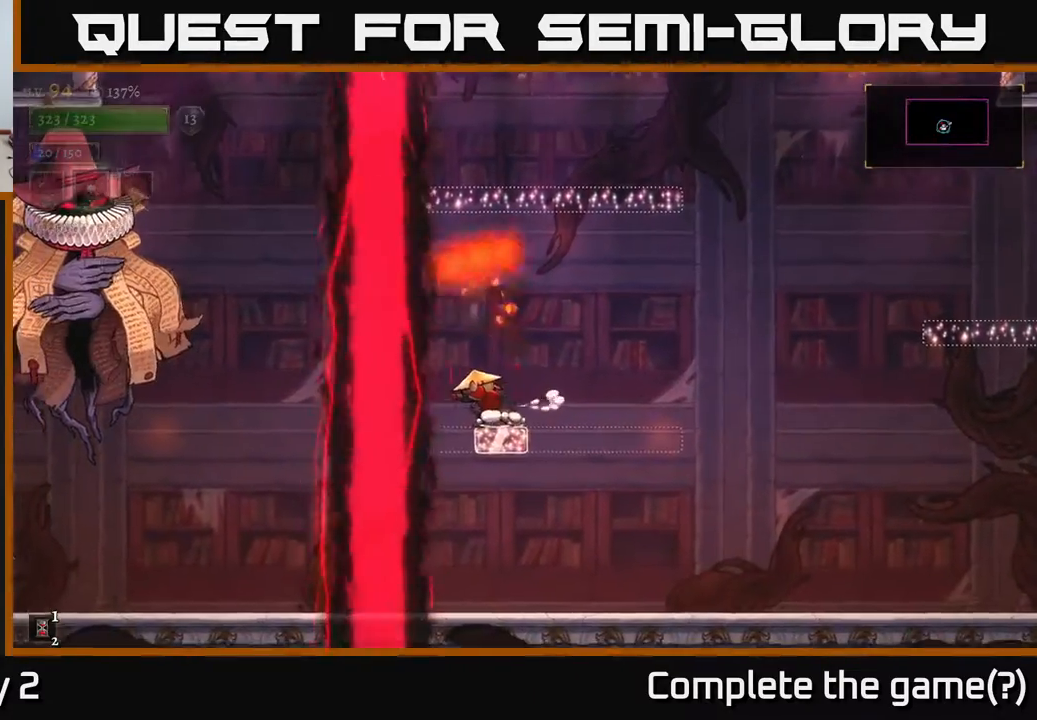
{"buttons": [], "left_stick": "right", "right_stick": "center", "events": [[83, "left_stick", "right"]]}
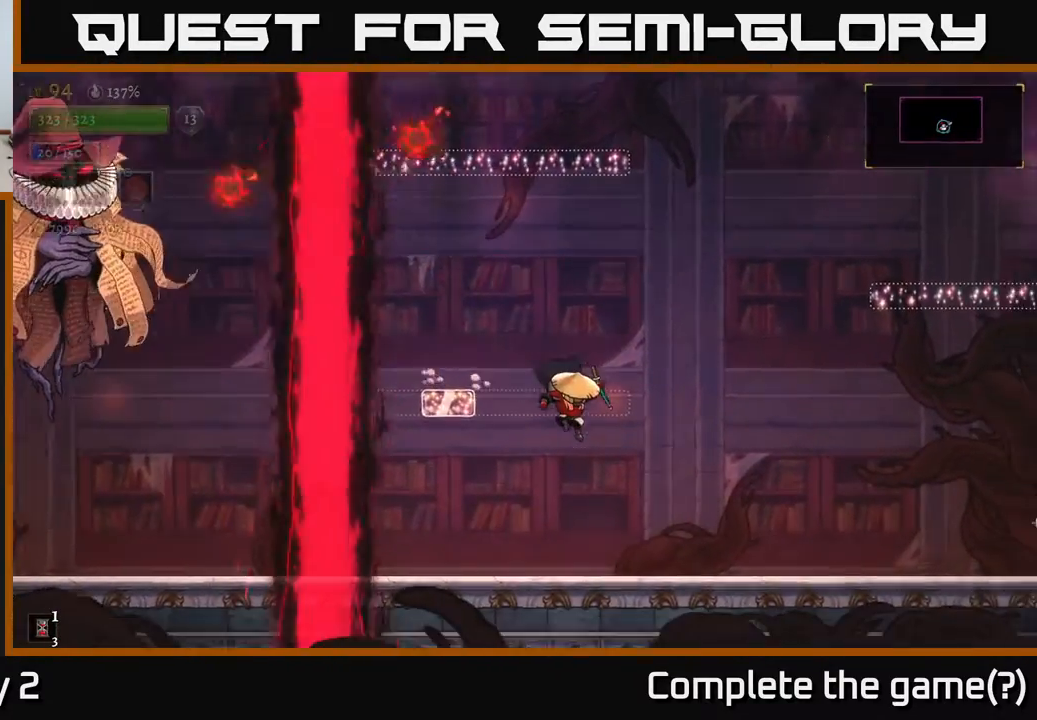
{"buttons": [], "left_stick": "center", "right_stick": "center", "events": [[283, "left_stick", "center"]]}
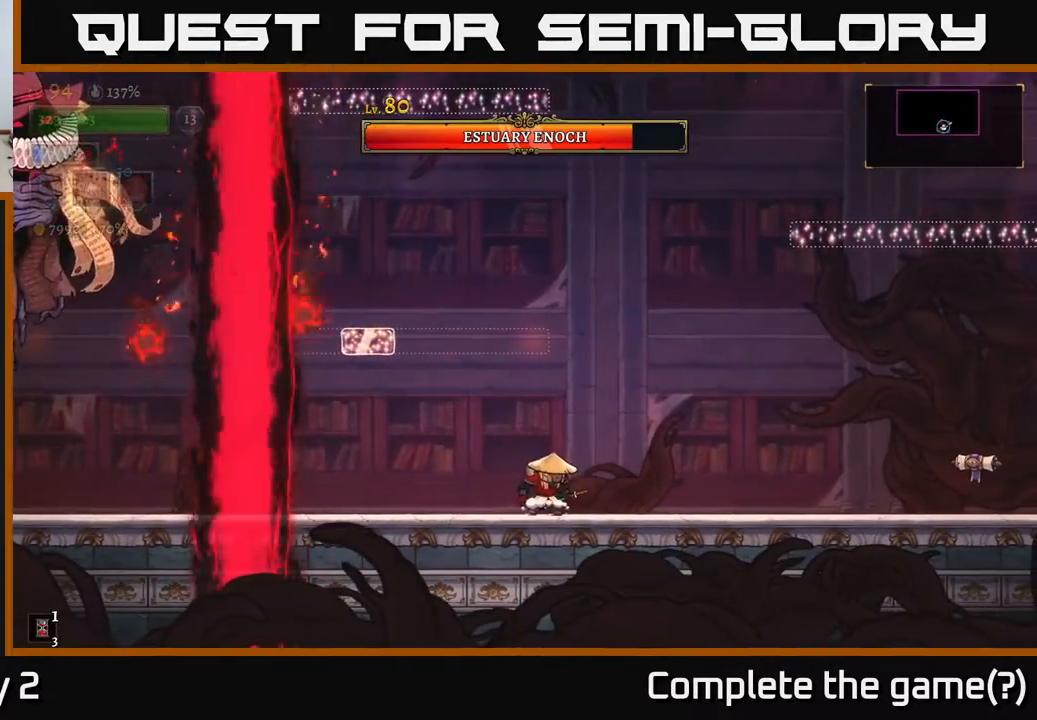
{"buttons": ["A", "X"], "left_stick": "left", "right_stick": "center", "events": [[67, "left_stick", "left"], [233, "A", "down"], [367, "X", "down"]]}
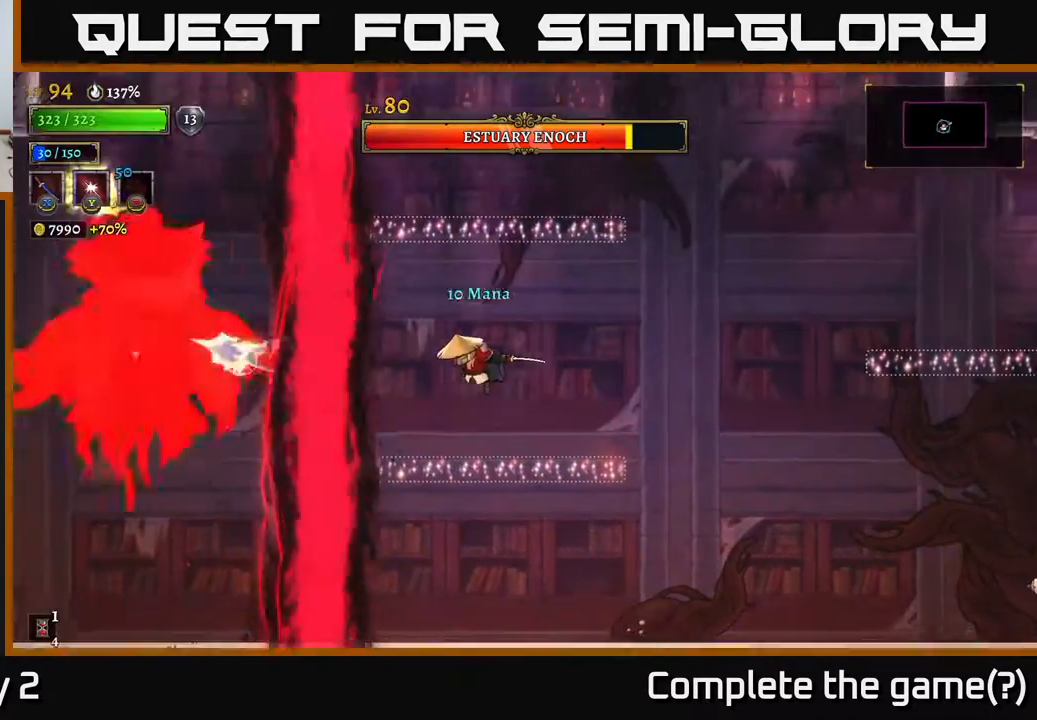
{"buttons": ["X"], "left_stick": "center", "right_stick": "center", "events": [[67, "left_stick", "center"], [83, "X", "up"], [267, "A", "up"], [400, "X", "down"]]}
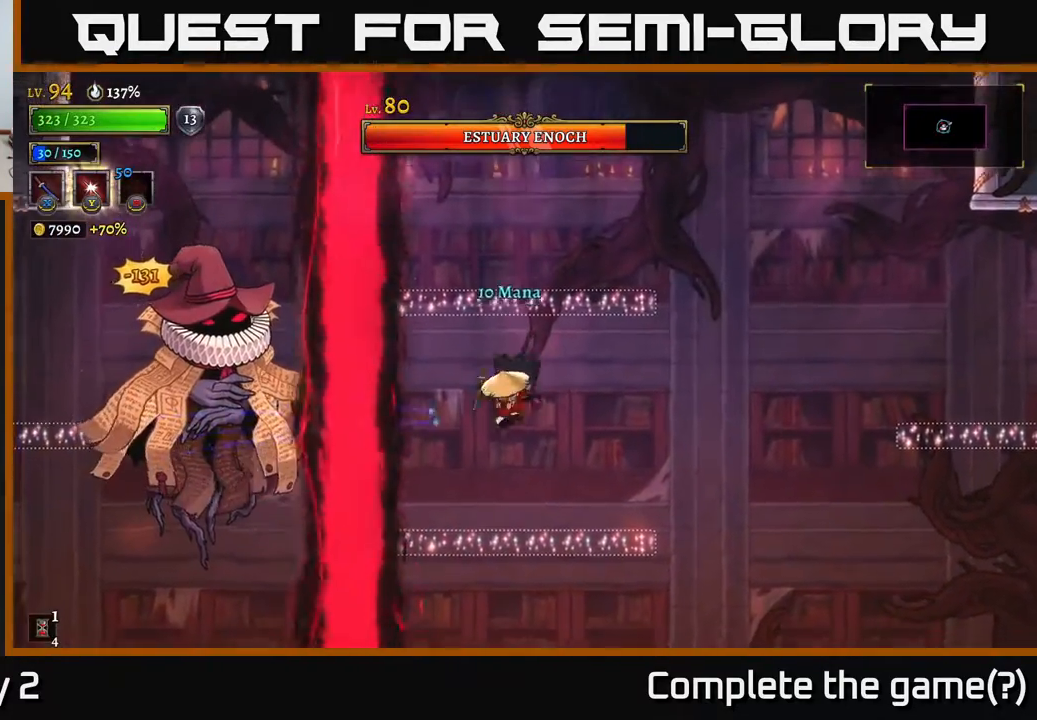
{"buttons": ["A"], "left_stick": "right", "right_stick": "center", "events": [[117, "X", "up"], [267, "left_stick", "right"], [433, "A", "down"]]}
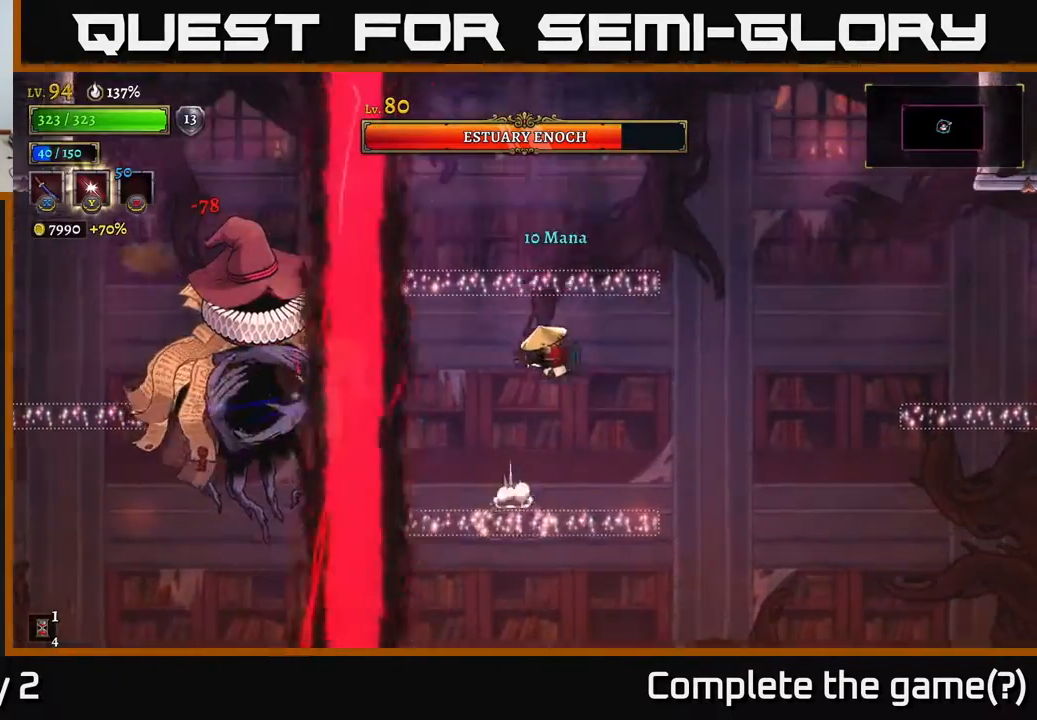
{"buttons": [], "left_stick": "right", "right_stick": "center", "events": [[33, "A", "up"], [167, "left_stick", "left"], [250, "X", "down"], [317, "left_stick", "center"], [383, "X", "up"], [400, "left_stick", "right"]]}
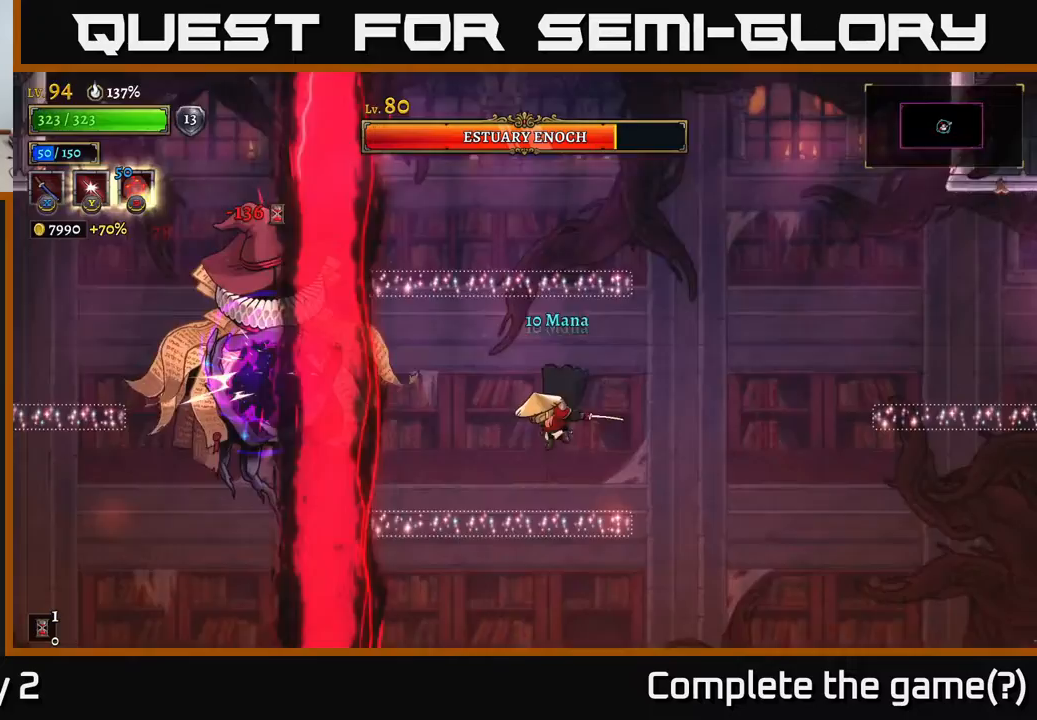
{"buttons": [], "left_stick": "center", "right_stick": "center", "events": [[267, "A", "down"], [283, "left_stick", "left"], [333, "A", "up"], [383, "X", "down"], [417, "left_stick", "center"], [467, "X", "up"]]}
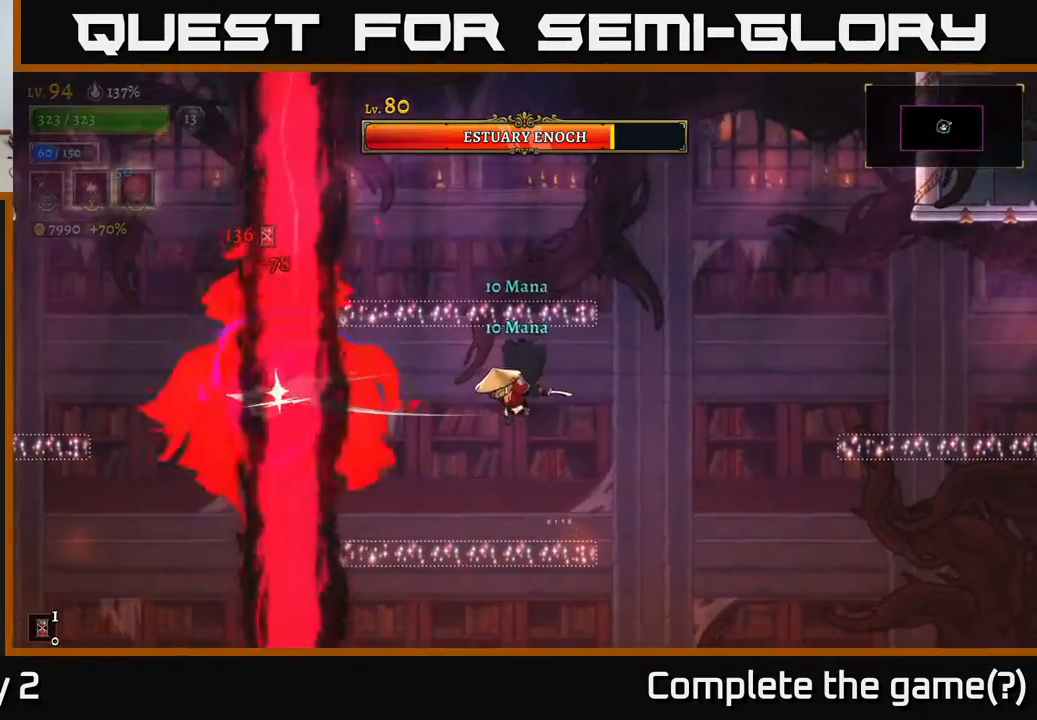
{"buttons": [], "left_stick": "right", "right_stick": "center", "events": [[50, "left_stick", "right"]]}
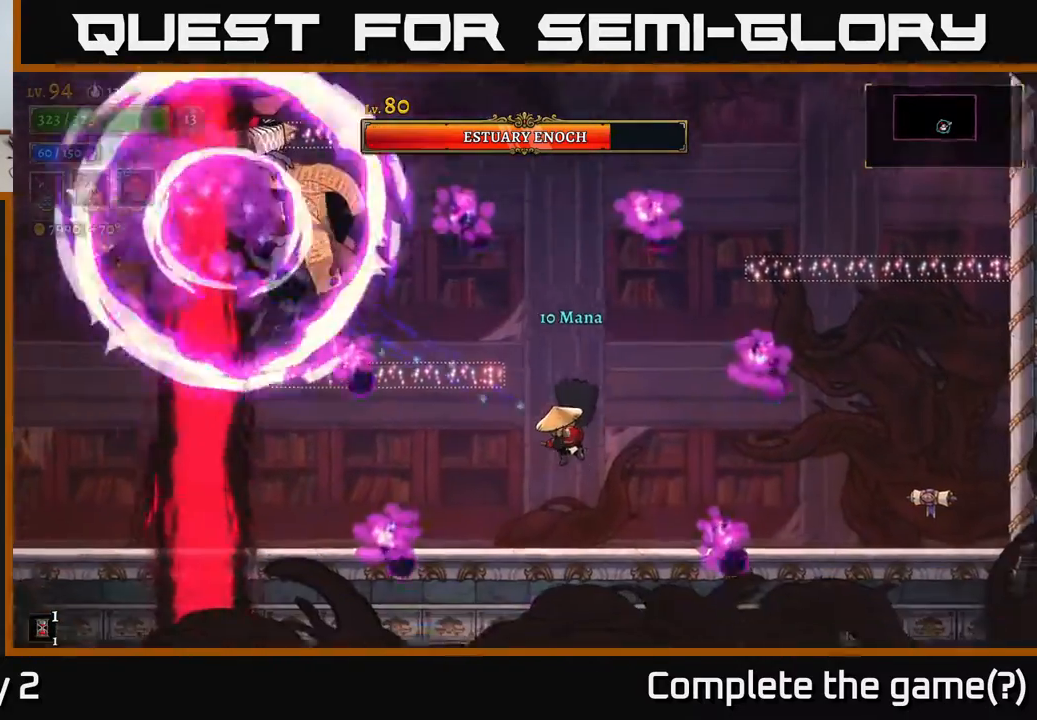
{"buttons": ["A", "X"], "left_stick": "center", "right_stick": "center", "events": [[233, "A", "down"], [233, "left_stick", "left"], [417, "X", "down"], [450, "left_stick", "center"]]}
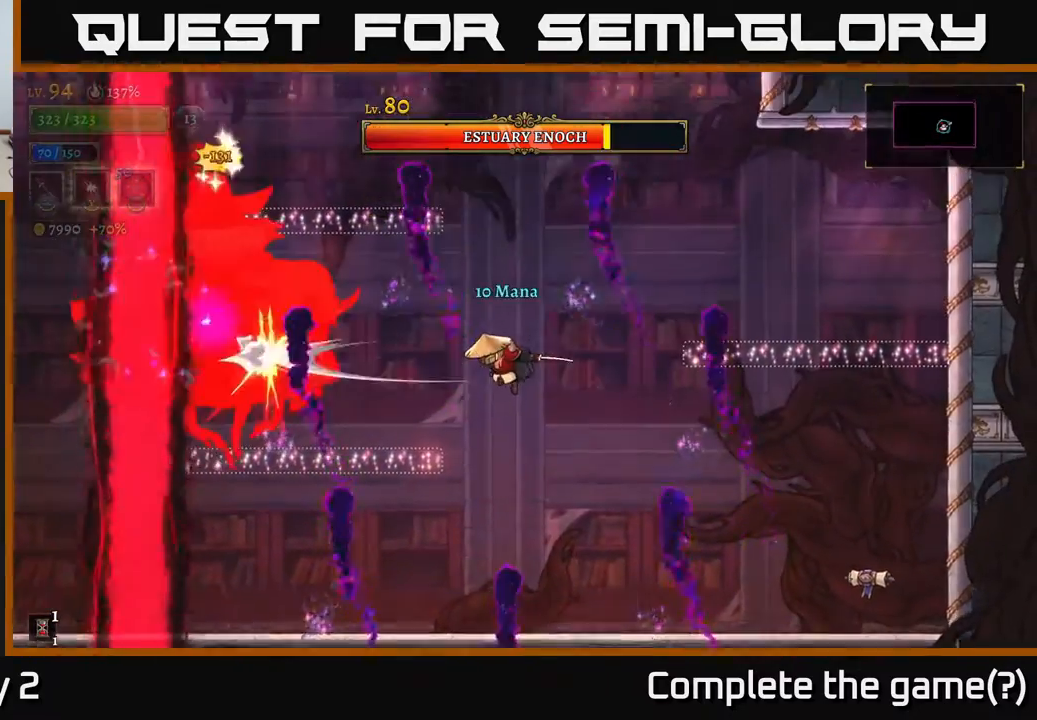
{"buttons": ["A"], "left_stick": "right", "right_stick": "center", "events": [[83, "X", "up"], [333, "left_stick", "right"]]}
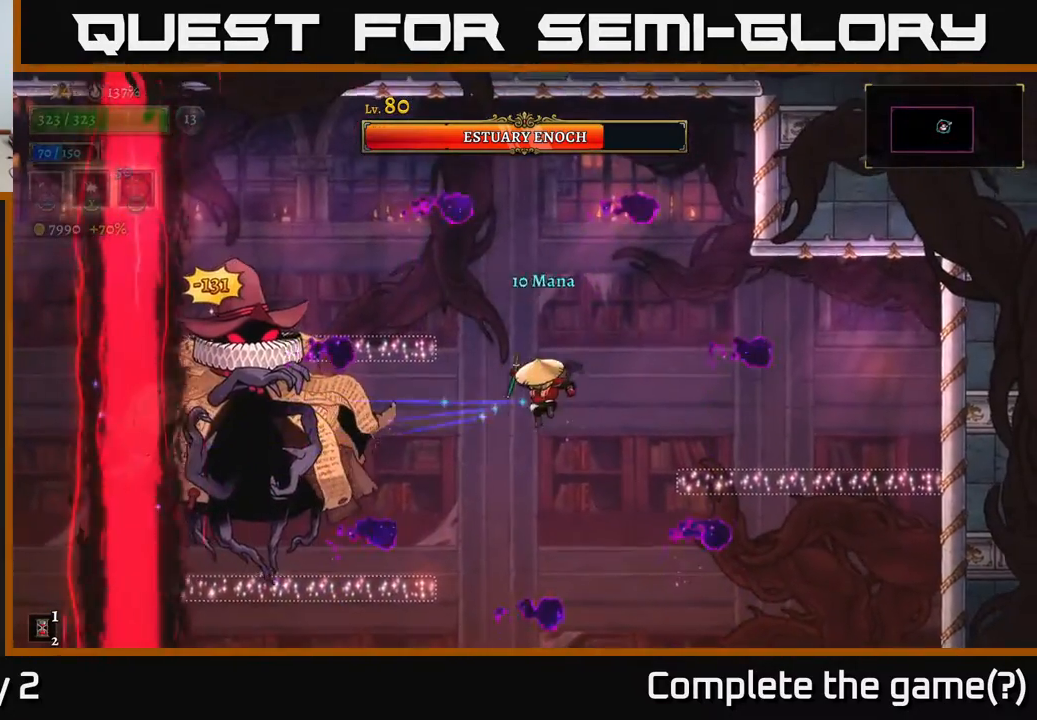
{"buttons": [], "left_stick": "right", "right_stick": "center", "events": [[17, "left_stick", "left"], [50, "X", "down"], [67, "A", "up"], [150, "left_stick", "center"], [200, "X", "up"], [233, "left_stick", "right"]]}
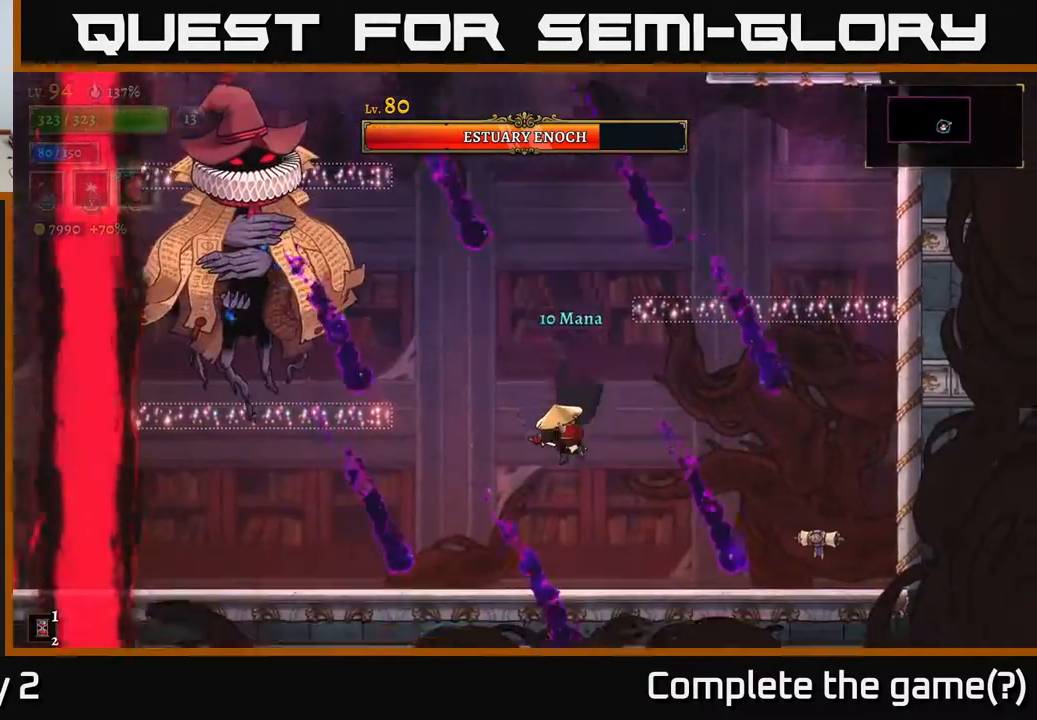
{"buttons": ["A", "X"], "left_stick": "center", "right_stick": "center", "events": [[100, "left_stick", "left"], [233, "left_stick", "center"], [250, "A", "down"], [333, "X", "down"]]}
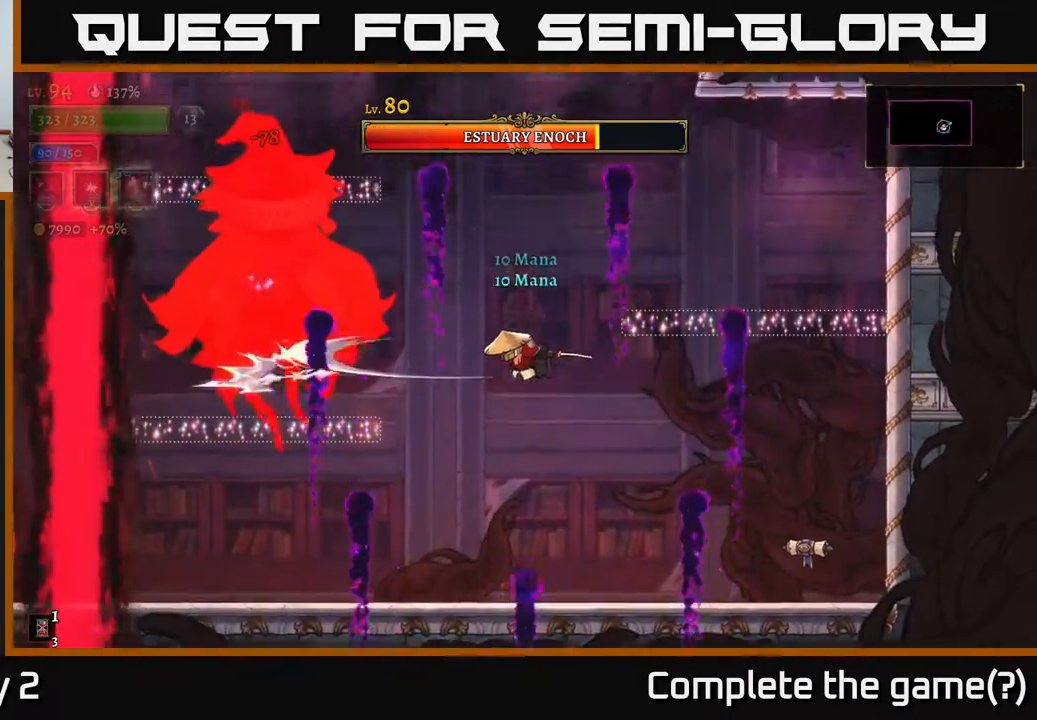
{"buttons": [], "left_stick": "down-left", "right_stick": "center", "events": [[67, "X", "up"], [83, "left_stick", "right"], [133, "A", "up"], [367, "left_stick", "center"], [433, "left_stick", "left"], [483, "left_stick", "down-left"]]}
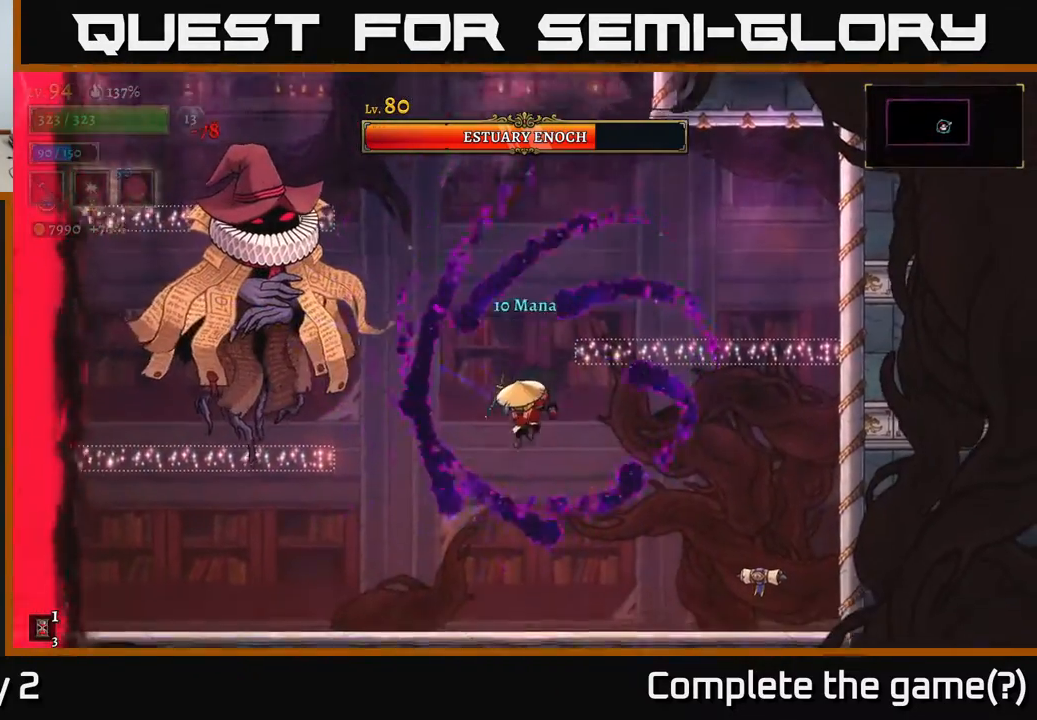
{"buttons": ["L2"], "left_stick": "left", "right_stick": "center", "events": [[133, "left_stick", "center"], [217, "left_stick", "left"], [300, "L2", "down"]]}
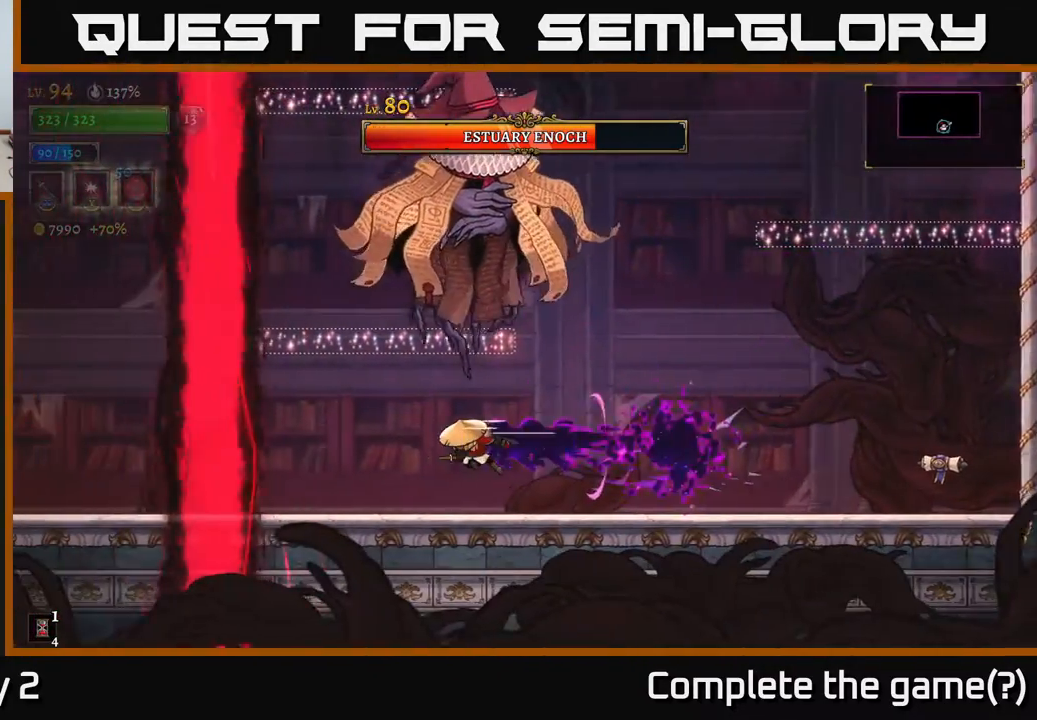
{"buttons": [], "left_stick": "center", "right_stick": "center", "events": [[167, "left_stick", "center"], [200, "L2", "up"], [267, "left_stick", "right"], [350, "left_stick", "center"]]}
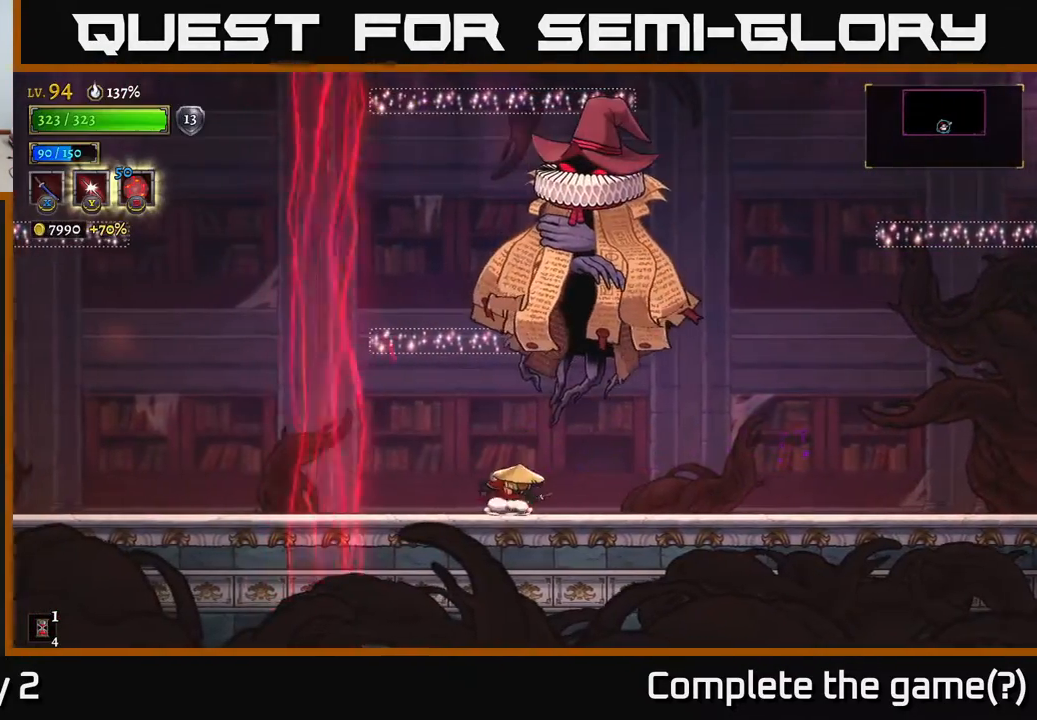
{"buttons": [], "left_stick": "right", "right_stick": "center", "events": [[67, "left_stick", "right"]]}
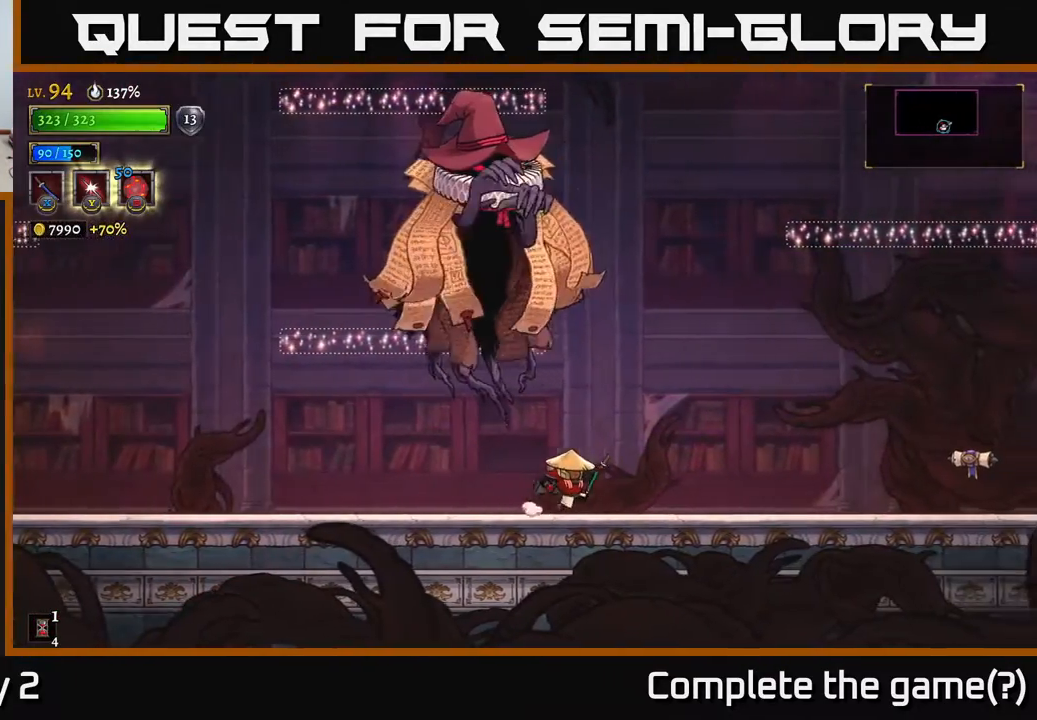
{"buttons": [], "left_stick": "right", "right_stick": "center", "events": [[183, "left_stick", "up-left"], [233, "B", "down"], [317, "left_stick", "up"], [350, "B", "up"], [483, "left_stick", "right"]]}
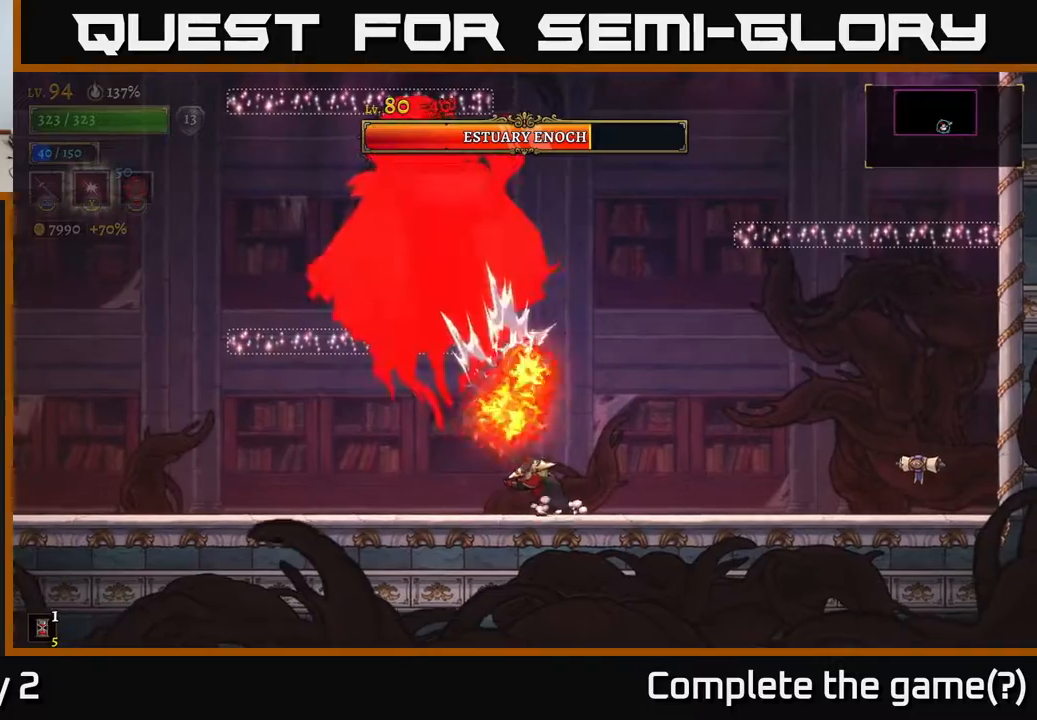
{"buttons": [], "left_stick": "right", "right_stick": "center", "events": []}
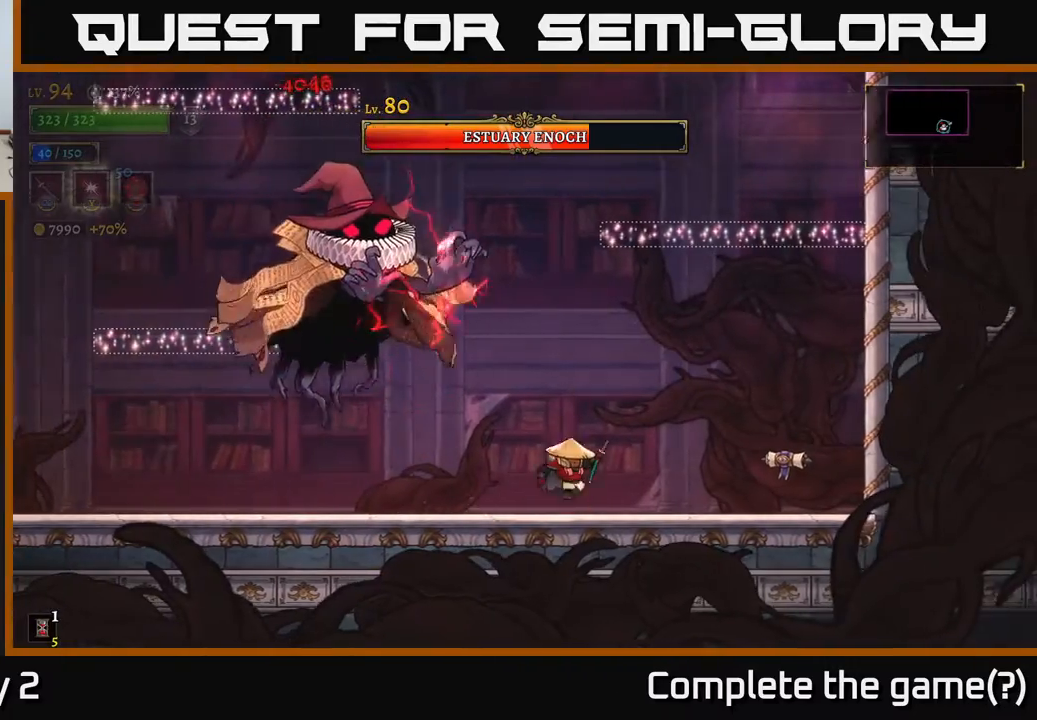
{"buttons": ["A", "X"], "left_stick": "right", "right_stick": "center", "events": [[50, "A", "down"], [83, "left_stick", "left"], [117, "X", "down"], [233, "left_stick", "right"]]}
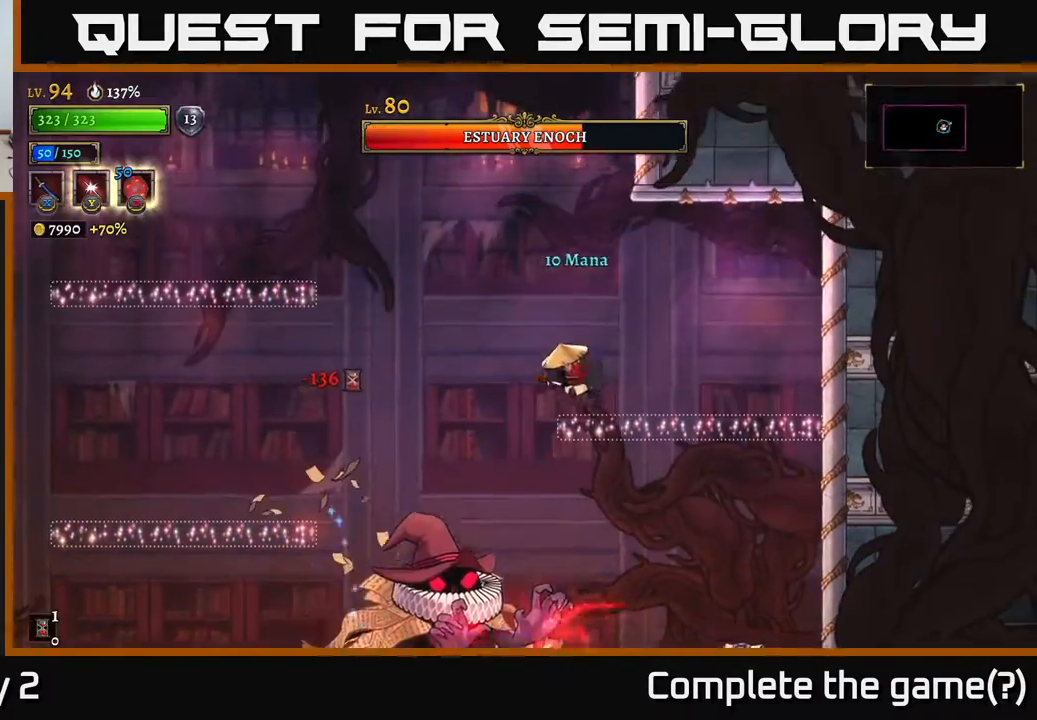
{"buttons": [], "left_stick": "left", "right_stick": "center", "events": [[50, "left_stick", "left"], [100, "X", "up"], [150, "A", "up"], [167, "L2", "down"], [367, "L2", "up"]]}
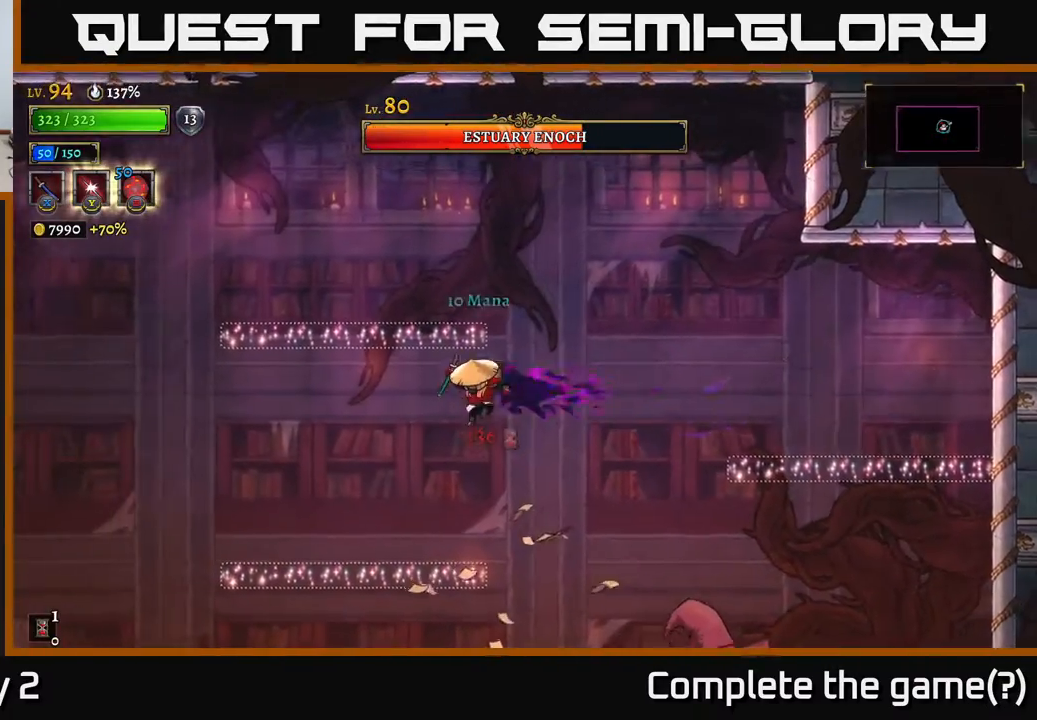
{"buttons": [], "left_stick": "right", "right_stick": "center", "events": [[467, "left_stick", "right"]]}
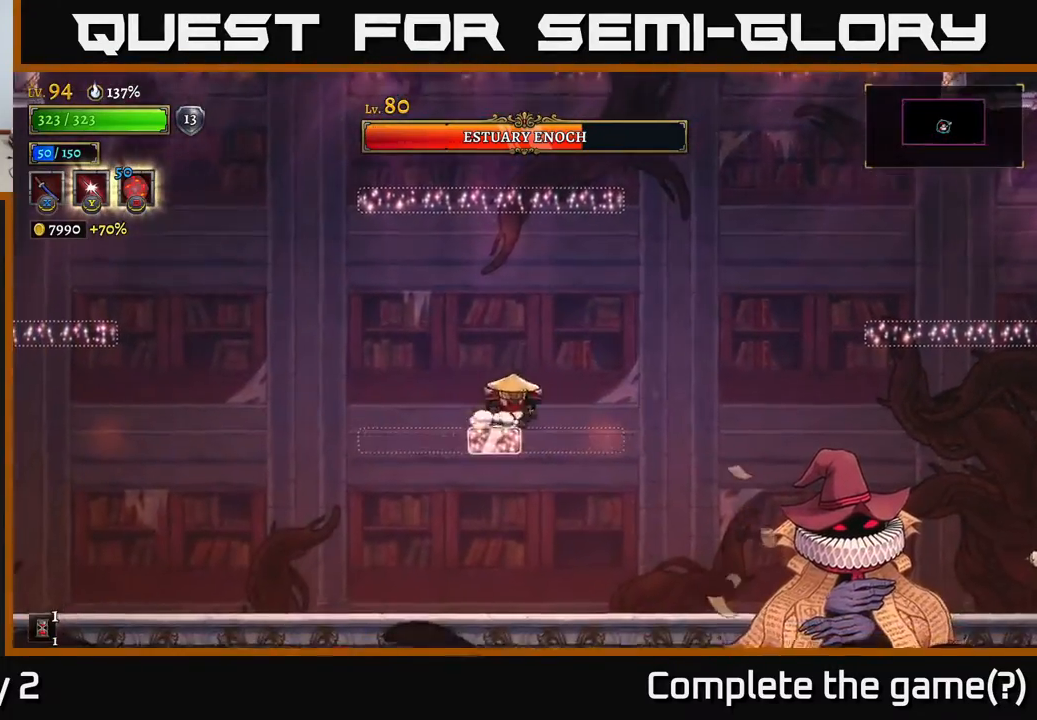
{"buttons": [], "left_stick": "left", "right_stick": "center", "events": [[67, "left_stick", "down"], [117, "A", "down"], [183, "A", "up"], [267, "left_stick", "down-left"], [383, "left_stick", "left"]]}
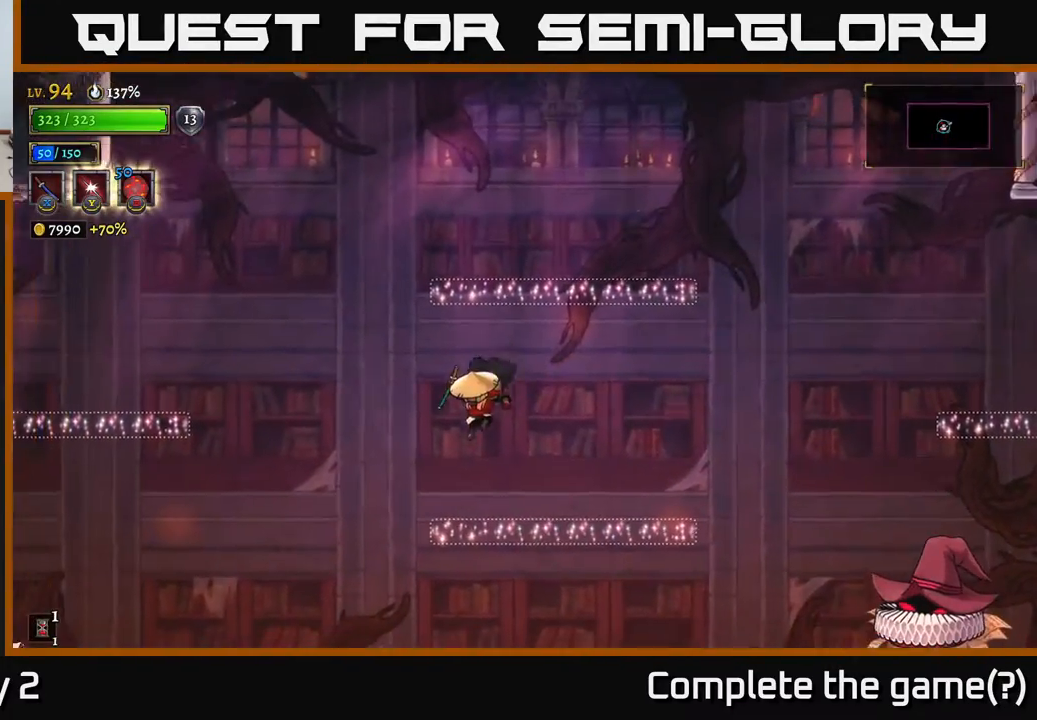
{"buttons": [], "left_stick": "left", "right_stick": "center", "events": [[83, "left_stick", "right"], [333, "B", "down"], [400, "B", "up"], [433, "left_stick", "left"]]}
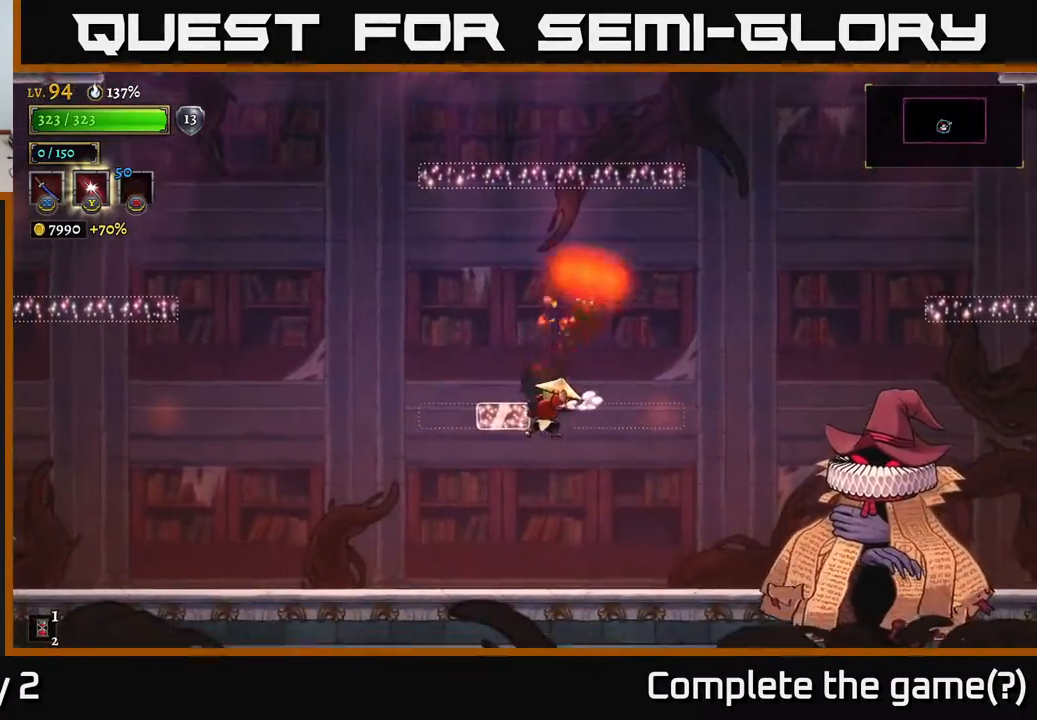
{"buttons": ["A"], "left_stick": "right", "right_stick": "center", "events": [[383, "left_stick", "right"], [500, "A", "down"]]}
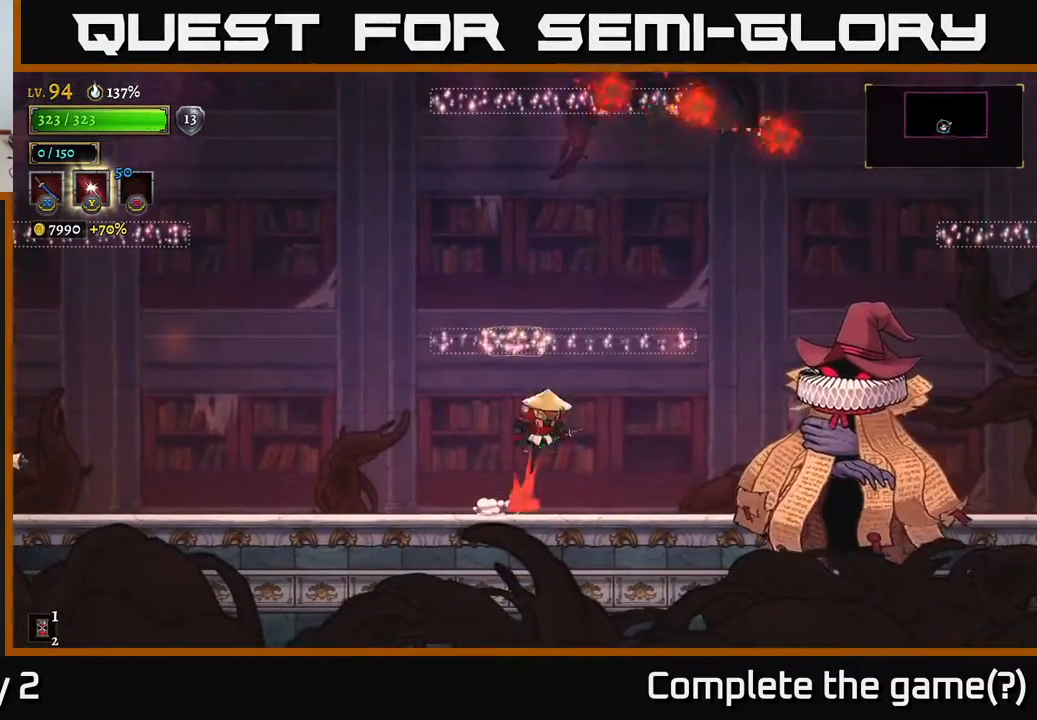
{"buttons": [], "left_stick": "left", "right_stick": "center", "events": [[50, "X", "down"], [67, "A", "up"], [100, "X", "up"], [233, "left_stick", "left"]]}
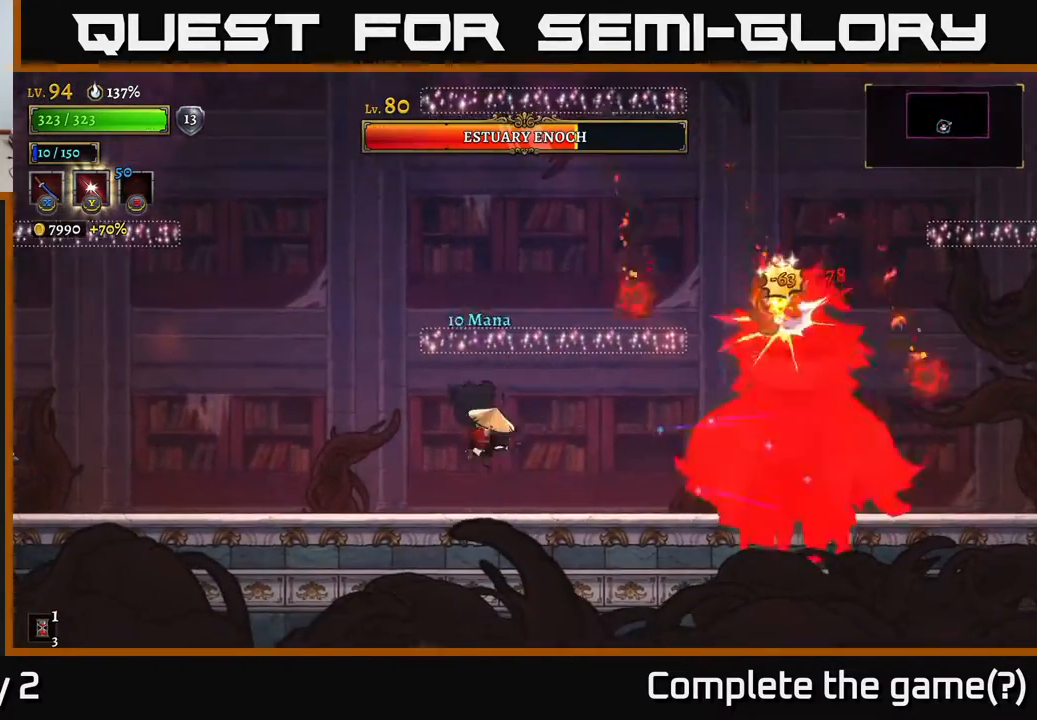
{"buttons": [], "left_stick": "left", "right_stick": "center", "events": [[133, "left_stick", "right"], [167, "A", "down"], [217, "X", "down"], [267, "A", "up"], [283, "X", "up"], [333, "left_stick", "left"]]}